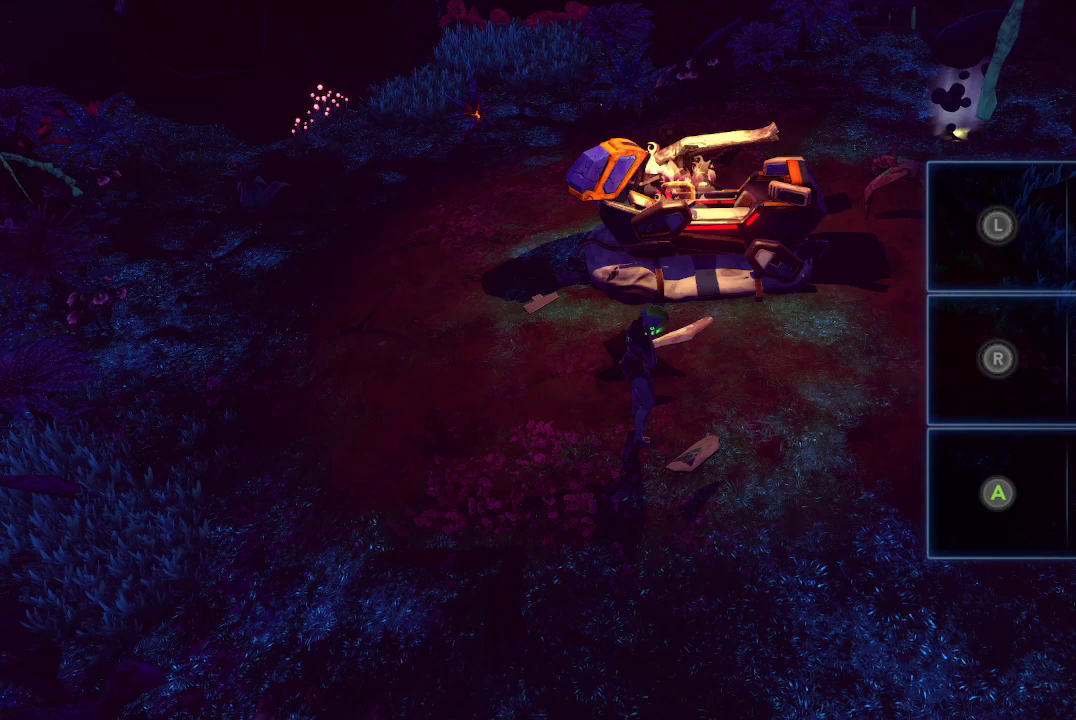
Gameplay with a controller (Xbox layout); each line is a JSON object with the inputs held at the frame after it. "events" lists button and stick changes between this image and that frame as [ms after this image, input, new state], when the widget could be followed in between.
{"buttons": [], "left_stick": "right", "right_stick": "center", "events": [[433, "left_stick", "right"]]}
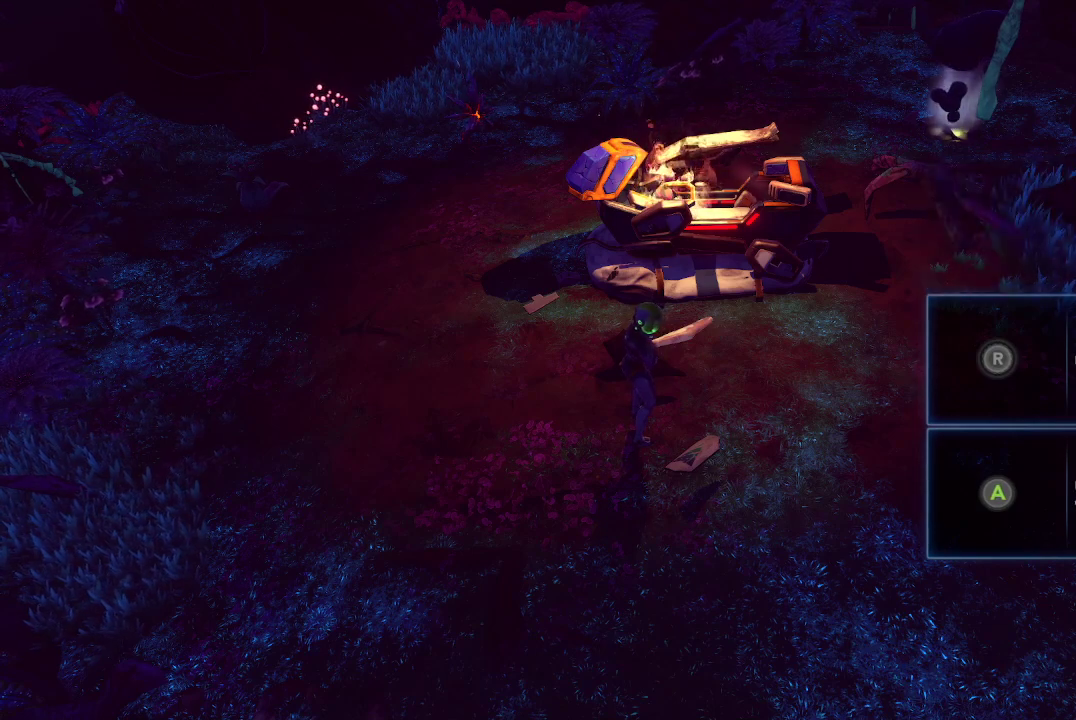
{"buttons": [], "left_stick": "up-left", "right_stick": "center", "events": [[200, "left_stick", "up-right"], [400, "left_stick", "up-left"]]}
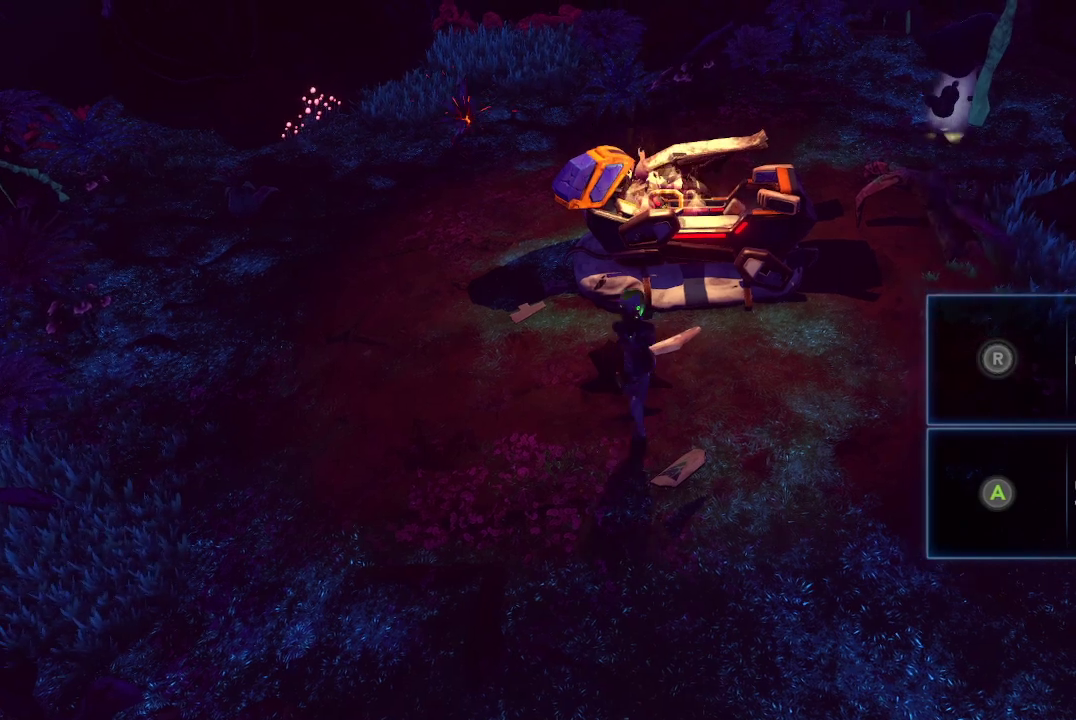
{"buttons": [], "left_stick": "down-right", "right_stick": "right", "events": [[67, "left_stick", "left"], [233, "left_stick", "down-left"], [333, "left_stick", "down-right"], [500, "right_stick", "right"]]}
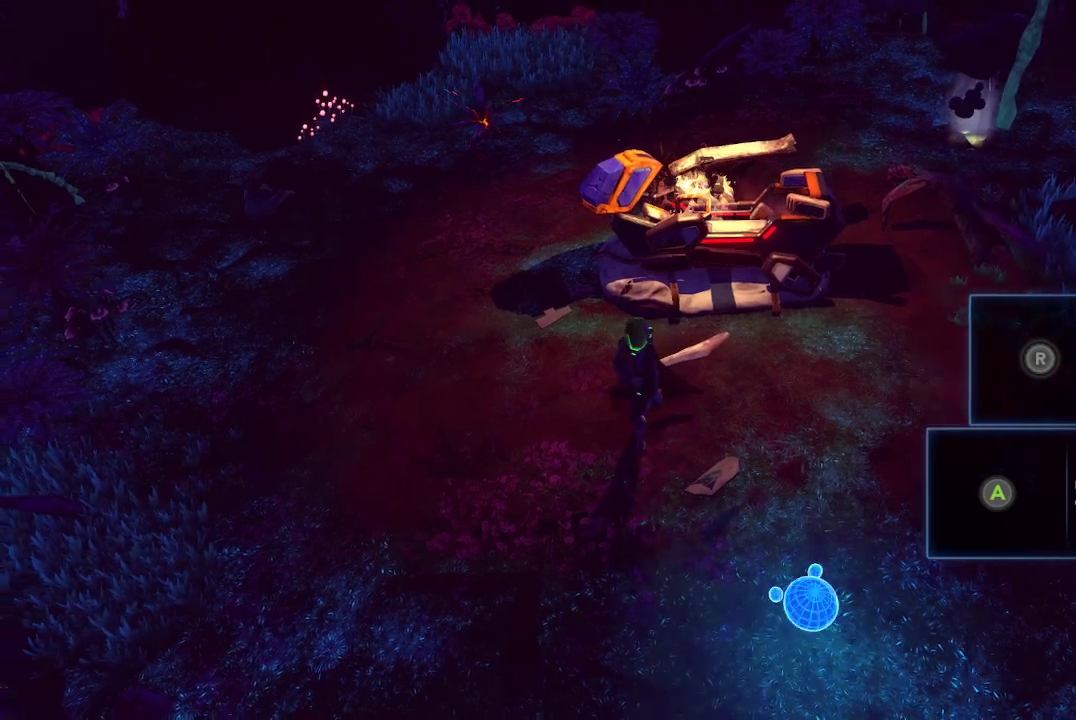
{"buttons": [], "left_stick": "right", "right_stick": "center", "events": [[233, "left_stick", "right"], [400, "right_stick", "center"]]}
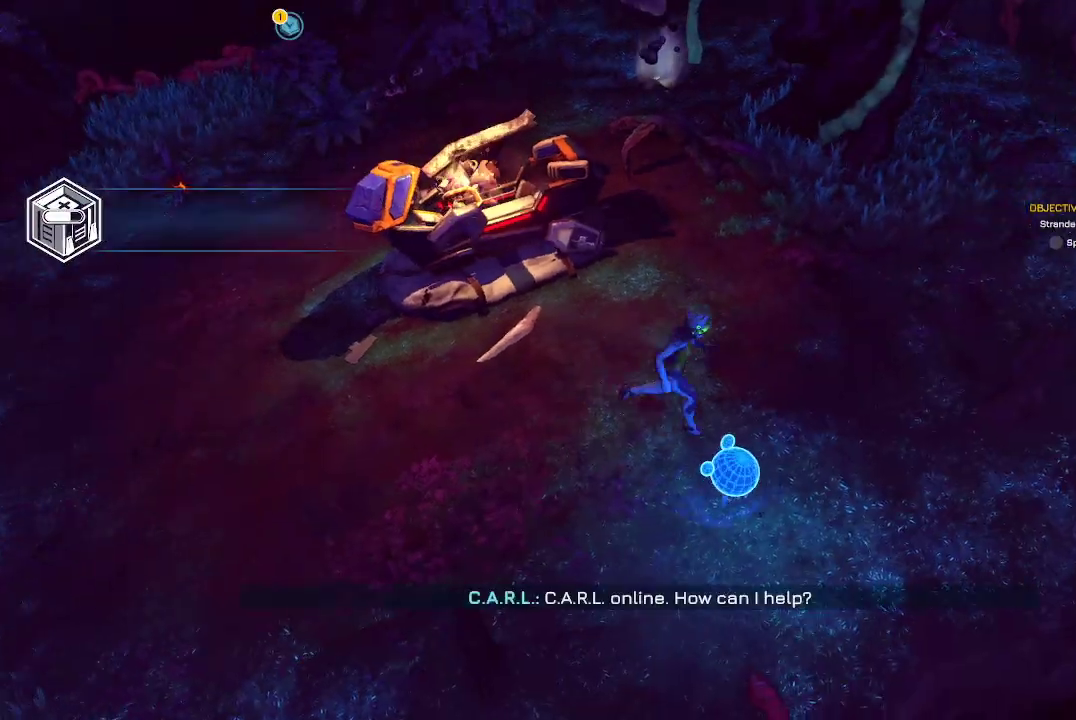
{"buttons": [], "left_stick": "down-left", "right_stick": "center", "events": [[200, "left_stick", "down"], [300, "left_stick", "center"], [433, "left_stick", "down-left"]]}
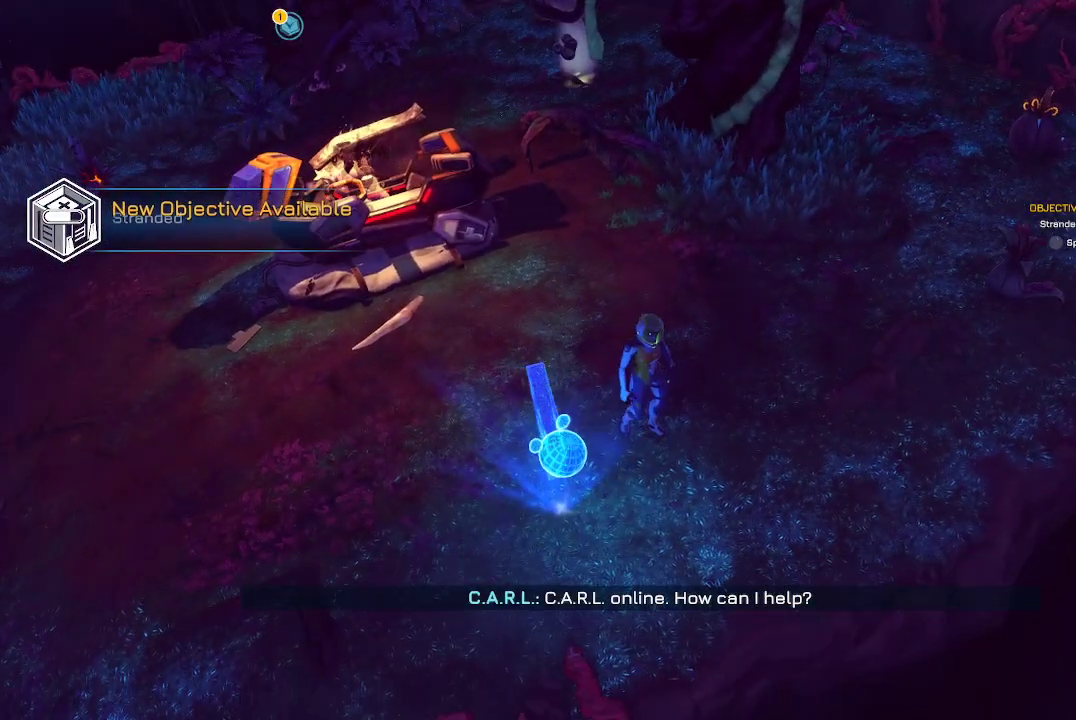
{"buttons": [], "left_stick": "center", "right_stick": "center", "events": [[133, "left_stick", "center"]]}
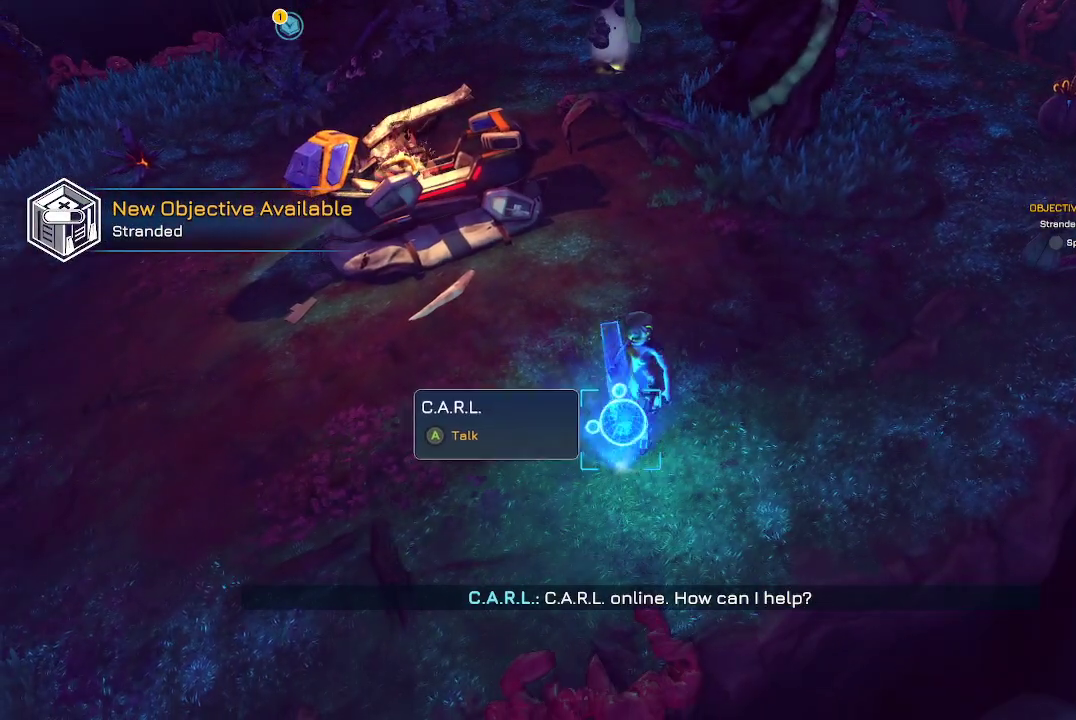
{"buttons": [], "left_stick": "center", "right_stick": "center", "events": []}
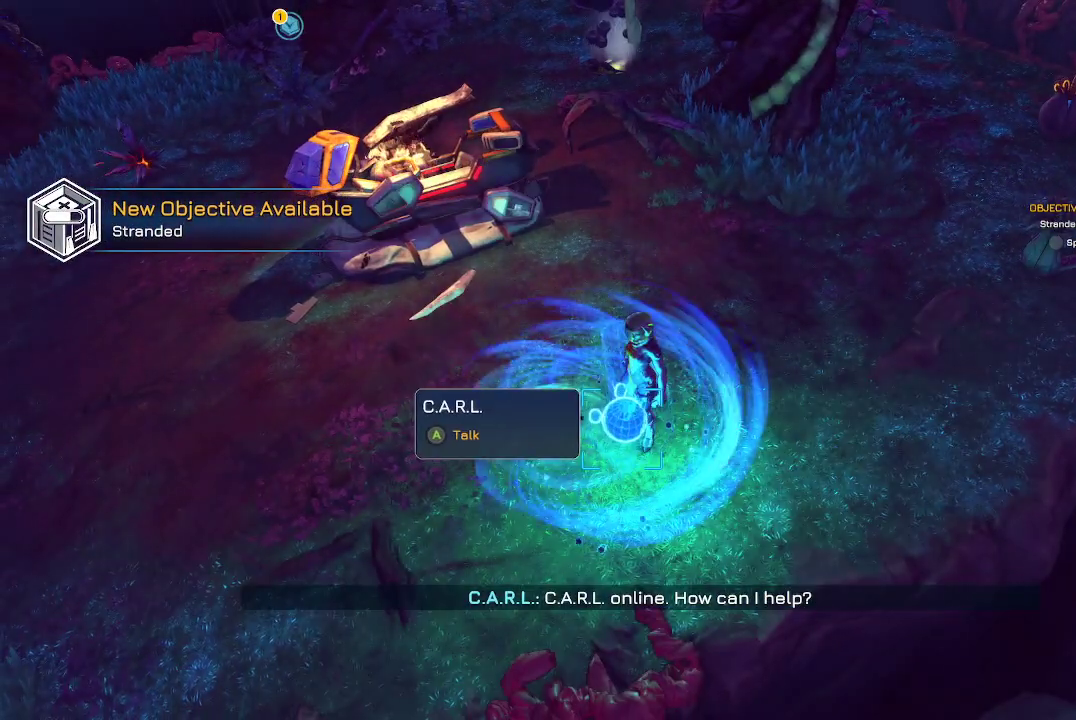
{"buttons": [], "left_stick": "center", "right_stick": "center", "events": []}
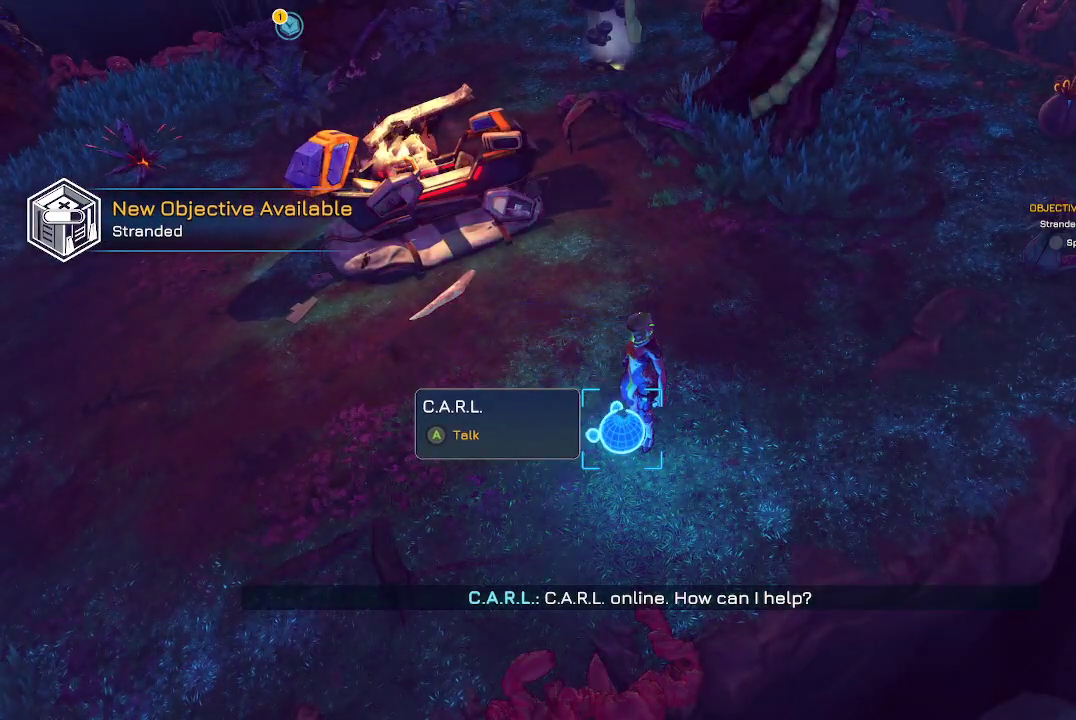
{"buttons": [], "left_stick": "center", "right_stick": "center", "events": [[167, "A", "down"], [300, "A", "up"]]}